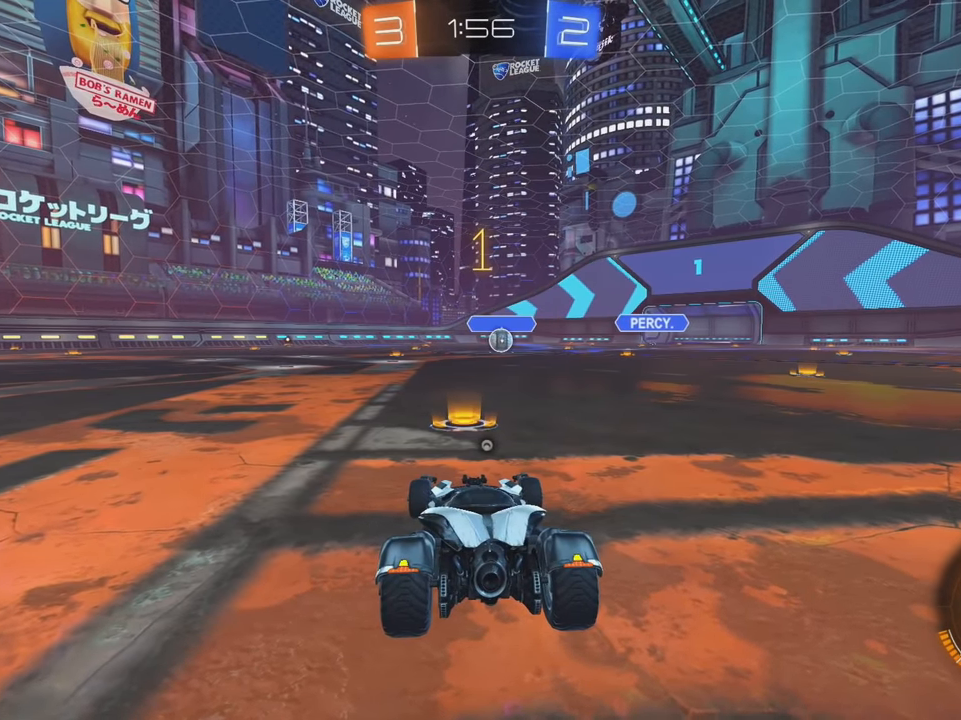
Gameplay with a controller (Xbox layout); each line is a JSON object with the inputs held at the frame after it. "events" lists button and stick changes between this image and that frame as [ms after this image, input, new state], when the widget could be followed in between. Not read: DPAD_DOWN DPAD_LEFT DPAD_RIGHT DPAD_UP L3 R3 SELECT START right_stick.
{"buttons": ["B", "R2"], "left_stick": "up", "events": [[50, "Y", "up"], [167, "Y", "down"], [250, "Y", "up"], [367, "left_stick", "up-right"], [417, "A", "down"], [417, "left_stick", "up"], [483, "A", "up"]]}
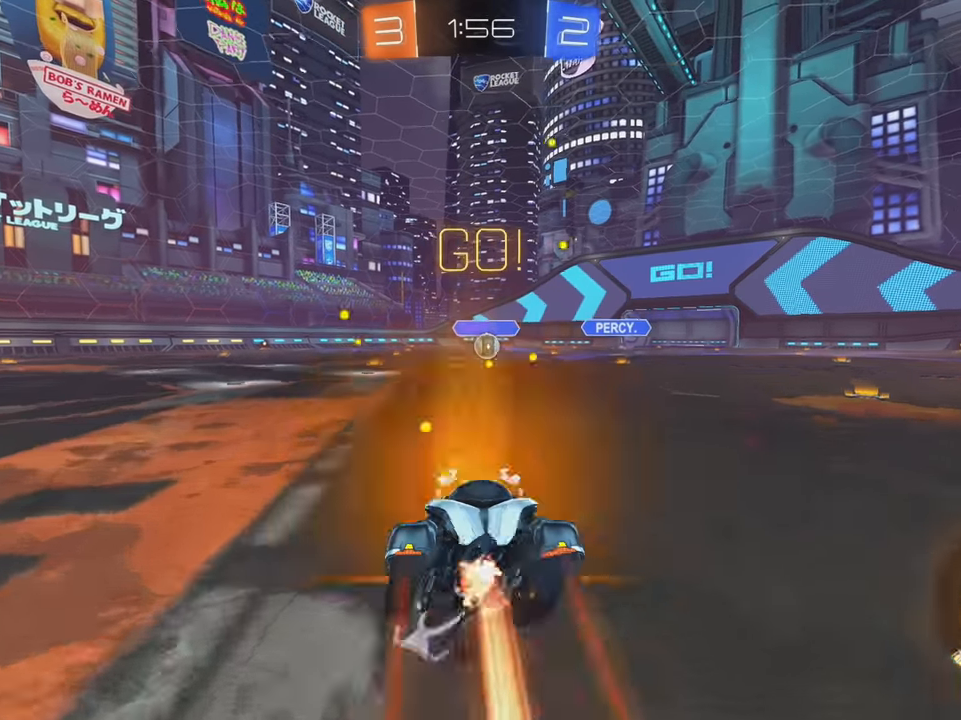
{"buttons": ["L2"], "left_stick": "center", "events": [[50, "A", "down"], [150, "A", "up"], [167, "B", "up"], [250, "left_stick", "center"], [333, "B", "down"], [333, "R2", "up"], [417, "B", "up"], [417, "L2", "down"]]}
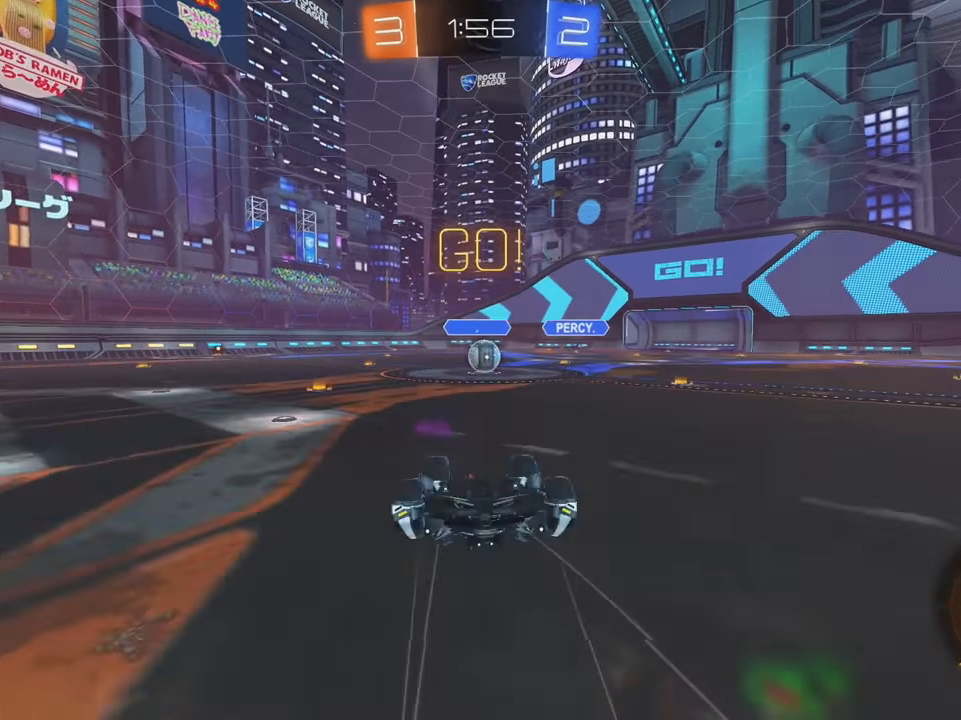
{"buttons": ["L2"], "left_stick": "center", "events": [[33, "L2", "up"], [67, "L2", "down"], [267, "L2", "up"], [433, "L2", "down"]]}
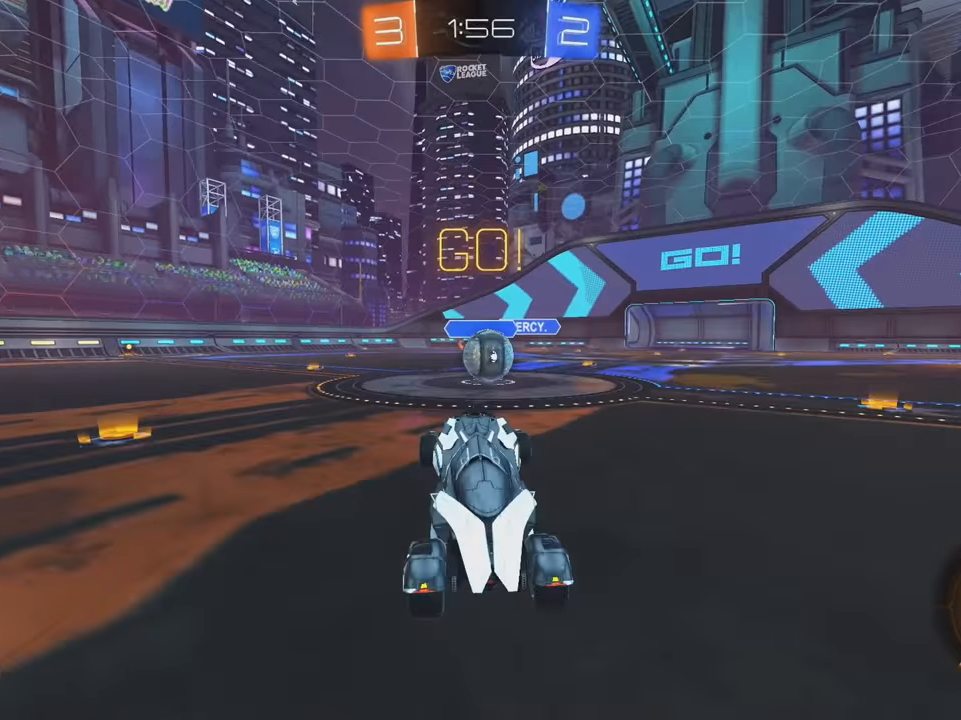
{"buttons": ["L1", "R2"], "left_stick": "down-right", "events": [[50, "left_stick", "right"], [150, "left_stick", "left"], [167, "R2", "down"], [233, "A", "down"], [233, "L2", "up"], [300, "left_stick", "center"], [333, "A", "up"], [400, "left_stick", "down-right"], [433, "L1", "down"]]}
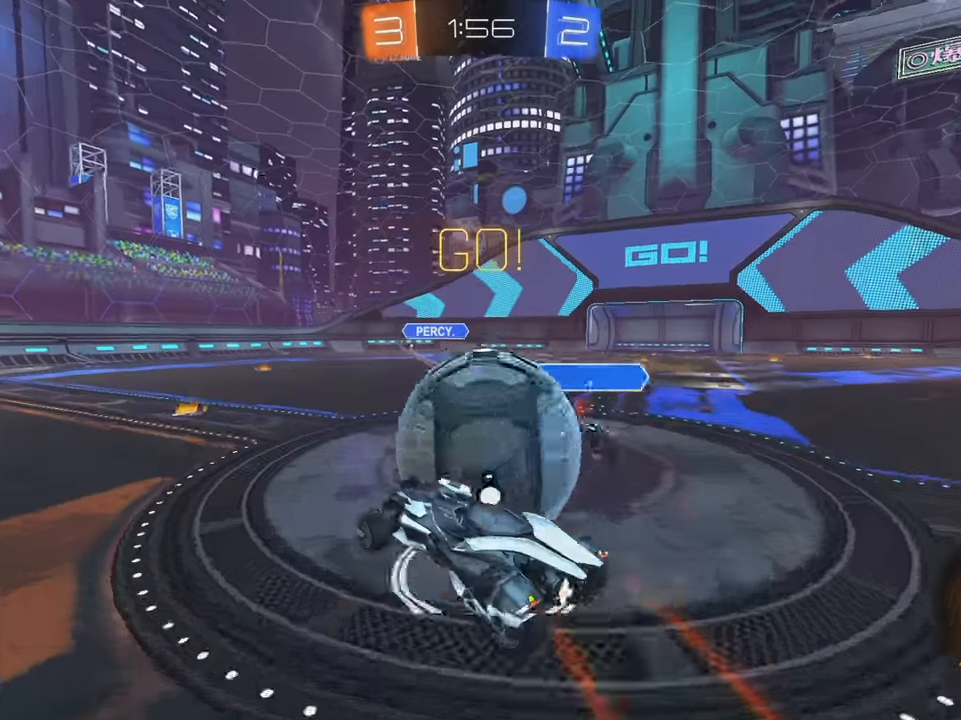
{"buttons": ["L1", "R2"], "left_stick": "down-right", "events": [[17, "A", "down"], [17, "left_stick", "down"], [167, "A", "up"], [183, "left_stick", "down-right"]]}
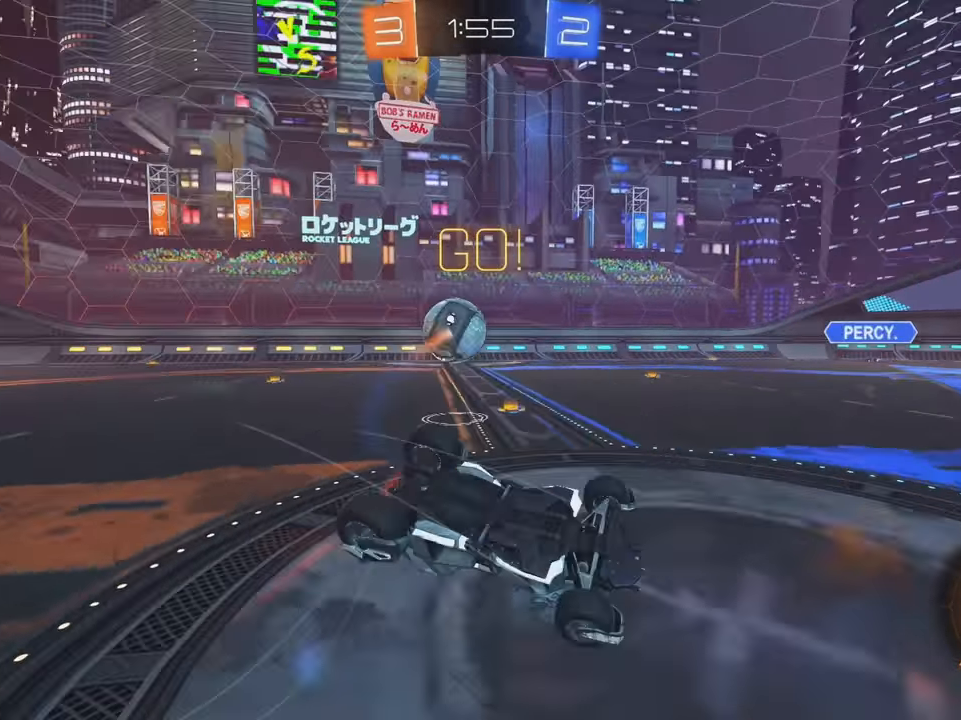
{"buttons": ["R2"], "left_stick": "right", "events": [[83, "left_stick", "right"], [283, "L1", "up"]]}
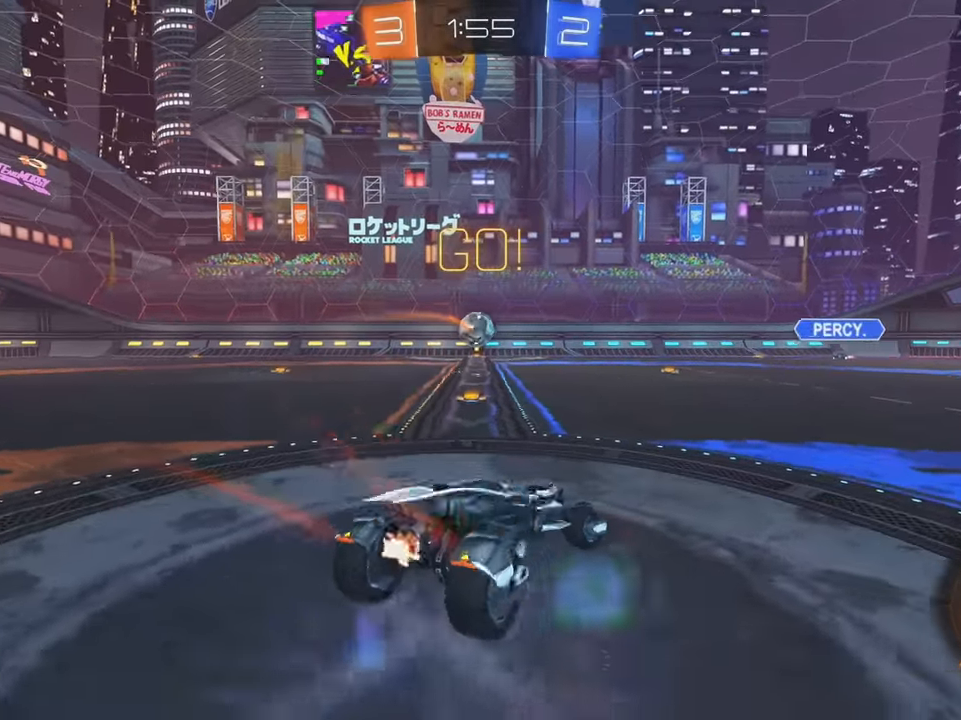
{"buttons": ["R2"], "left_stick": "right", "events": [[283, "L1", "down"], [383, "L1", "up"]]}
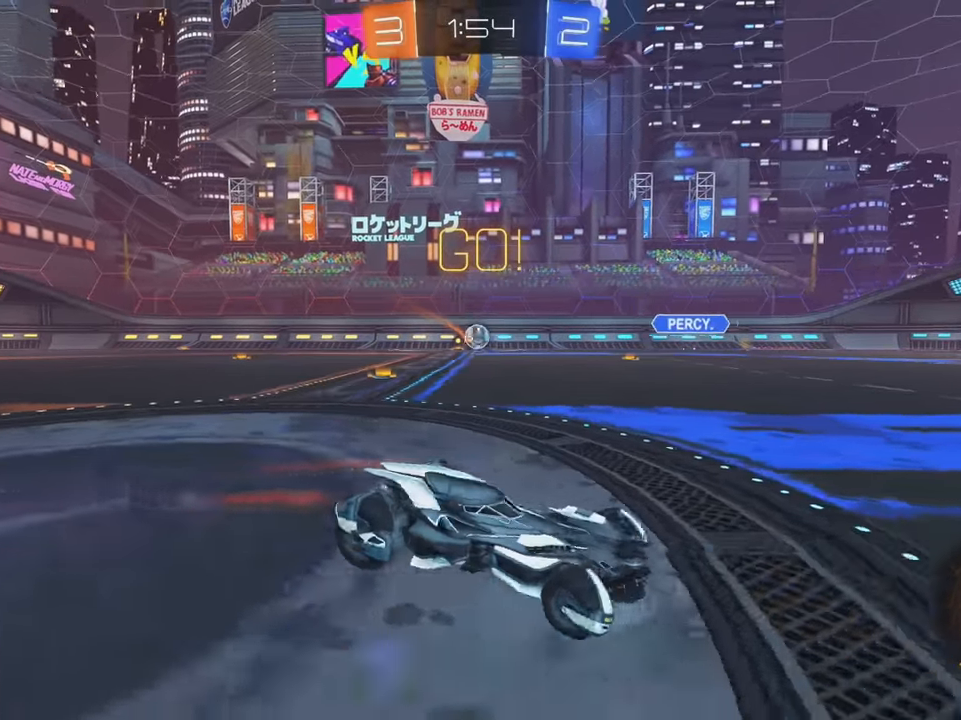
{"buttons": ["Y", "R2"], "left_stick": "right", "events": [[500, "Y", "down"]]}
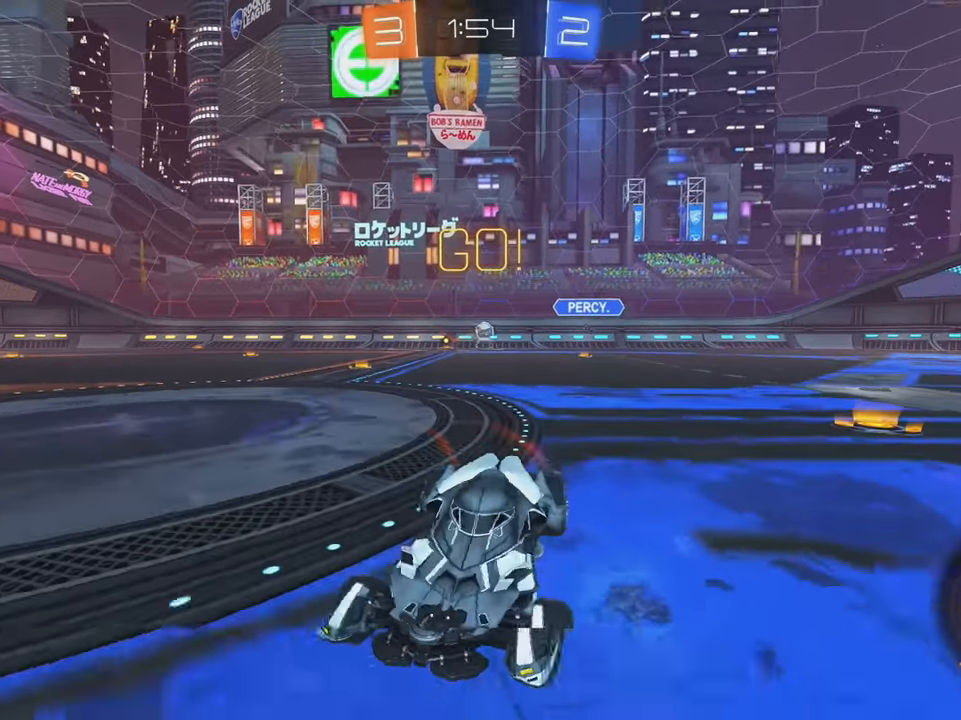
{"buttons": ["R2"], "left_stick": "left", "events": [[100, "Y", "up"], [500, "left_stick", "left"]]}
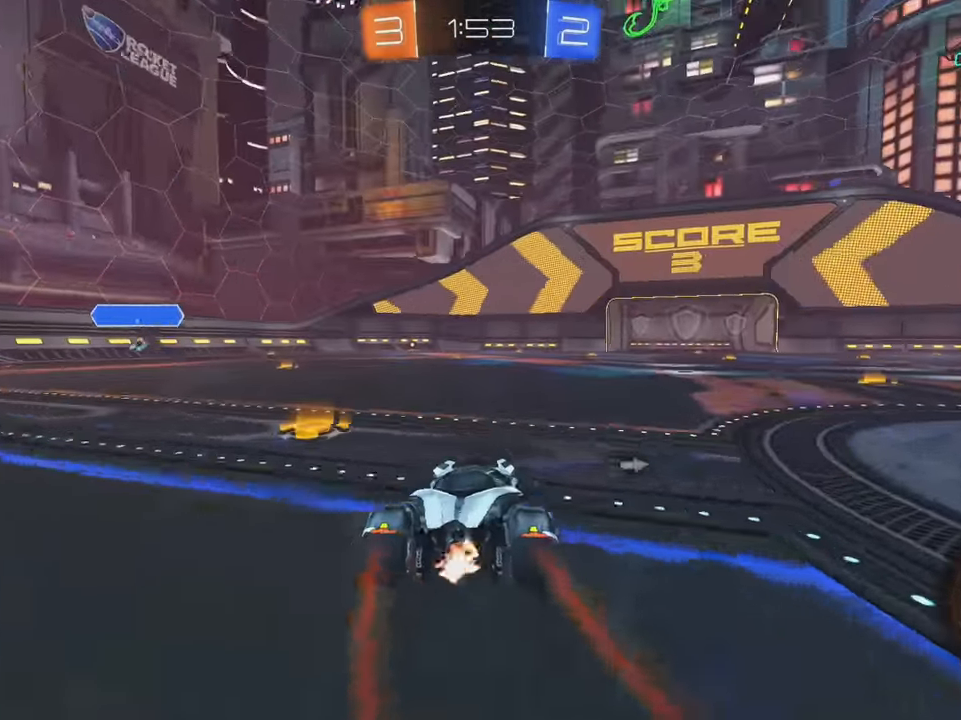
{"buttons": ["B", "R2"], "left_stick": "right", "events": [[267, "X", "down"], [283, "X", "up"], [333, "left_stick", "right"], [400, "B", "down"]]}
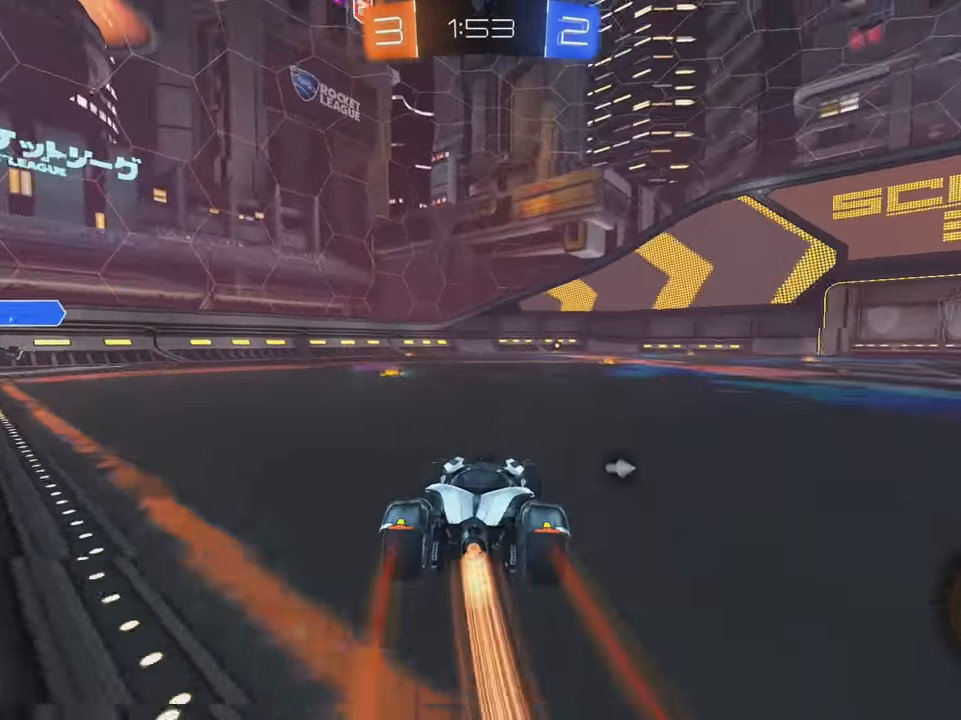
{"buttons": ["Y", "L1", "R2"], "left_stick": "up", "events": [[183, "B", "up"], [267, "A", "down"], [267, "L1", "down"], [333, "A", "up"], [383, "A", "down"], [383, "left_stick", "up"], [433, "A", "up"], [483, "Y", "down"]]}
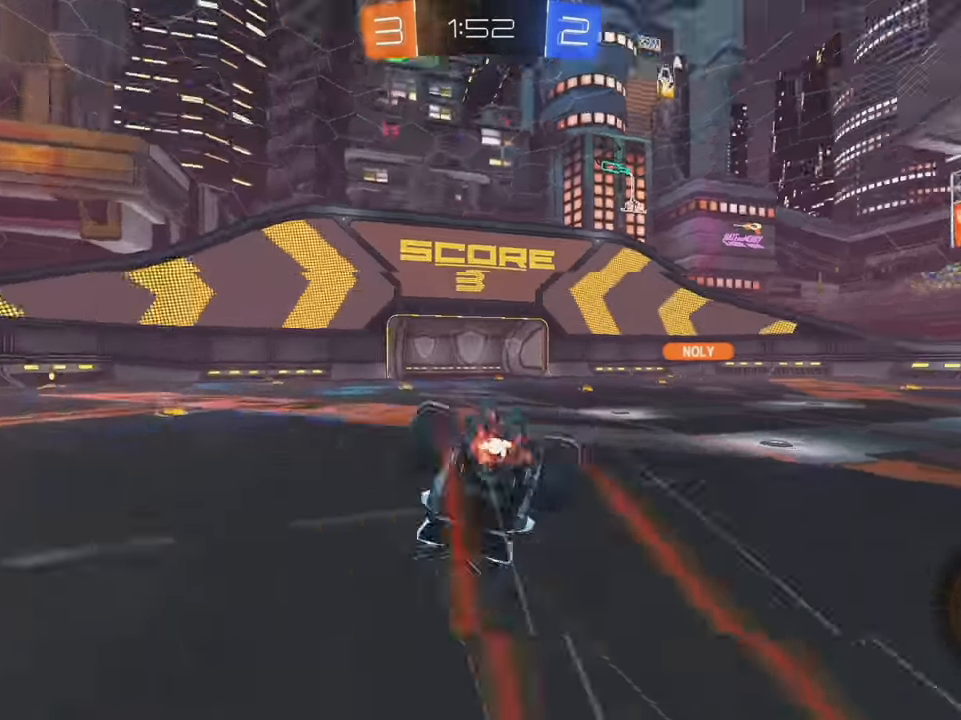
{"buttons": [], "left_stick": "center", "events": [[50, "L1", "up"], [83, "R2", "up"], [83, "Y", "up"], [83, "left_stick", "center"], [283, "L1", "down"], [283, "left_stick", "right"], [433, "L1", "up"], [467, "left_stick", "center"]]}
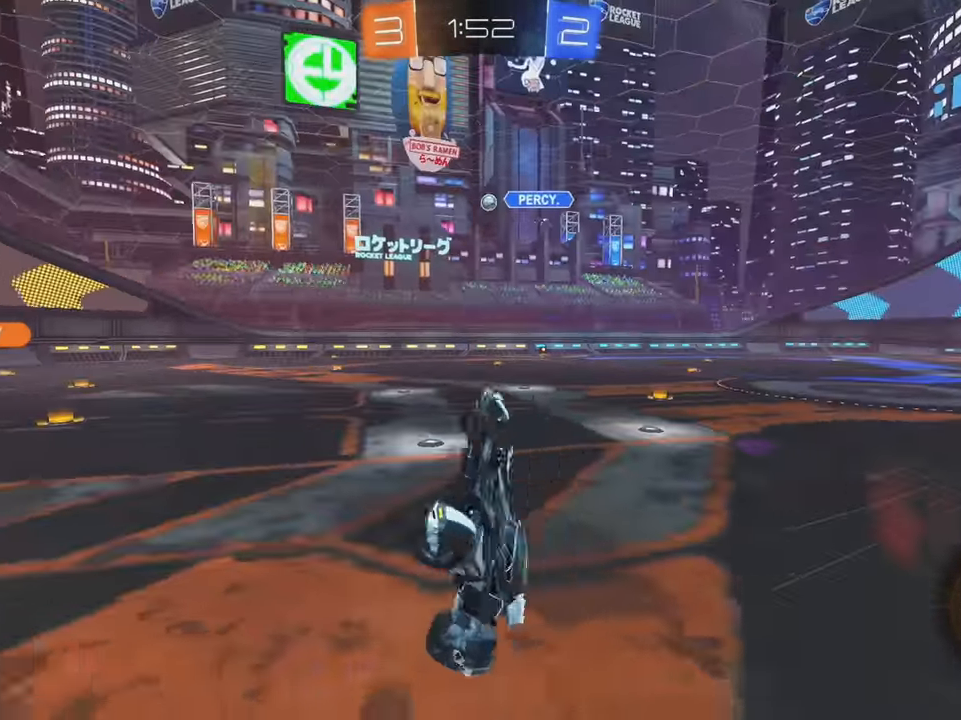
{"buttons": ["R2"], "left_stick": "center", "events": [[83, "R2", "down"], [367, "Y", "down"], [450, "Y", "up"]]}
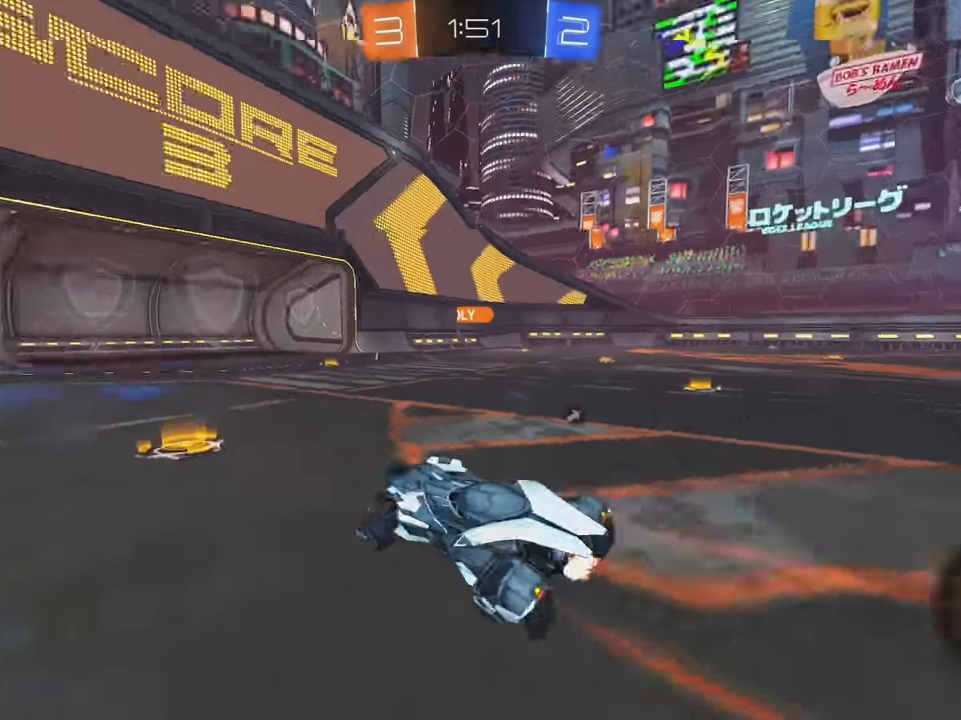
{"buttons": ["R2"], "left_stick": "down", "events": [[67, "left_stick", "left"], [84, "Y", "down"], [150, "R2", "up"], [150, "Y", "up"], [350, "L2", "down"], [400, "R2", "down"], [450, "L2", "up"], [500, "left_stick", "down"]]}
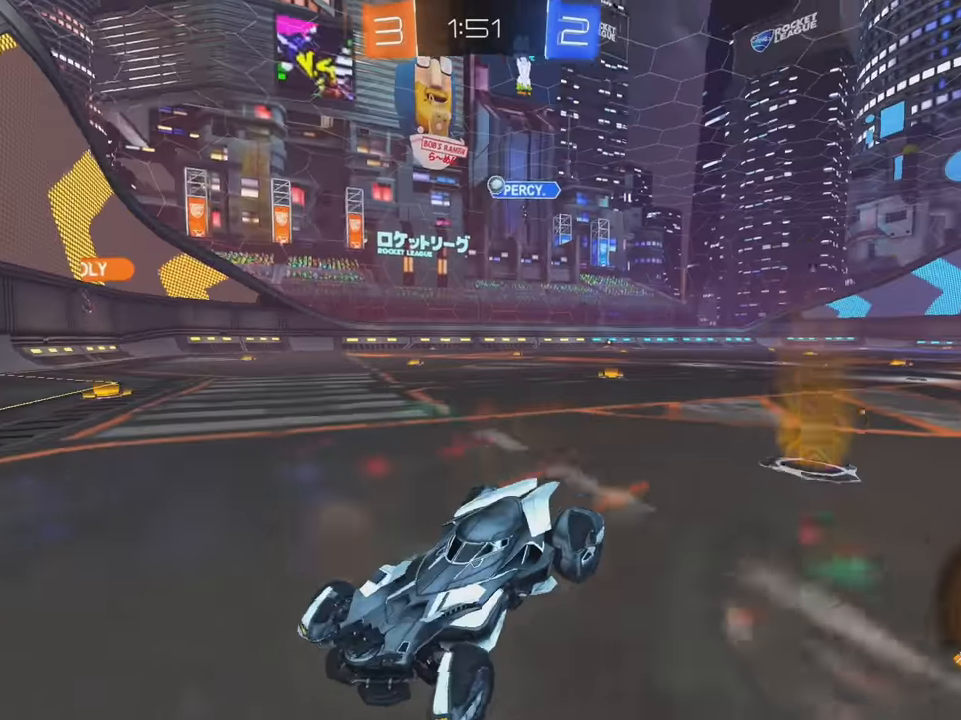
{"buttons": ["R2"], "left_stick": "right", "events": [[84, "left_stick", "right"], [100, "L1", "down"], [234, "L1", "up"]]}
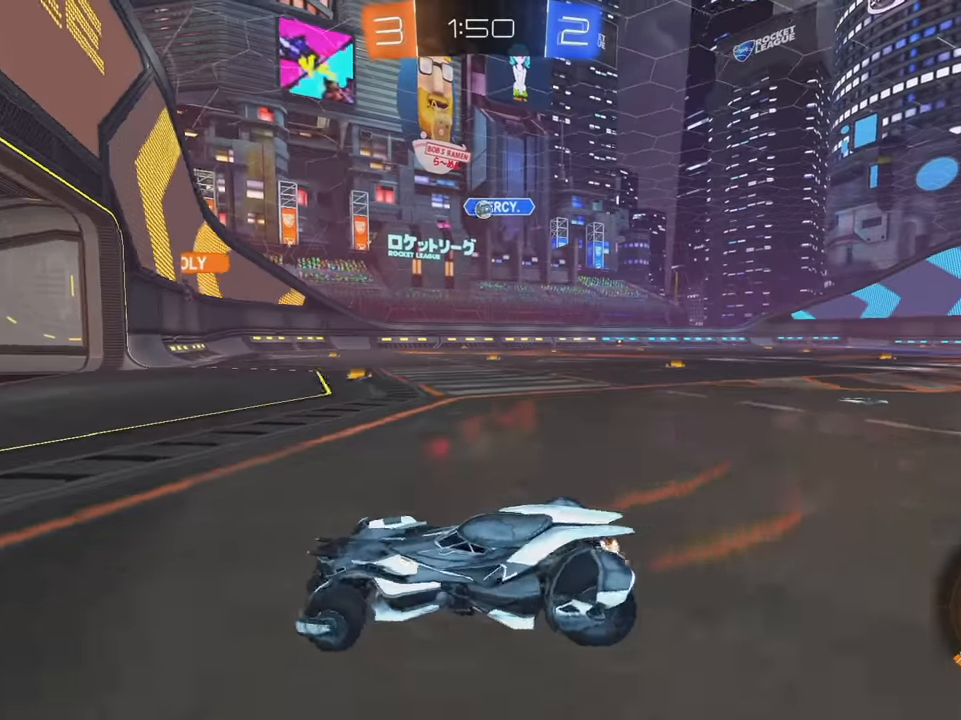
{"buttons": ["R2"], "left_stick": "center", "events": [[184, "left_stick", "center"]]}
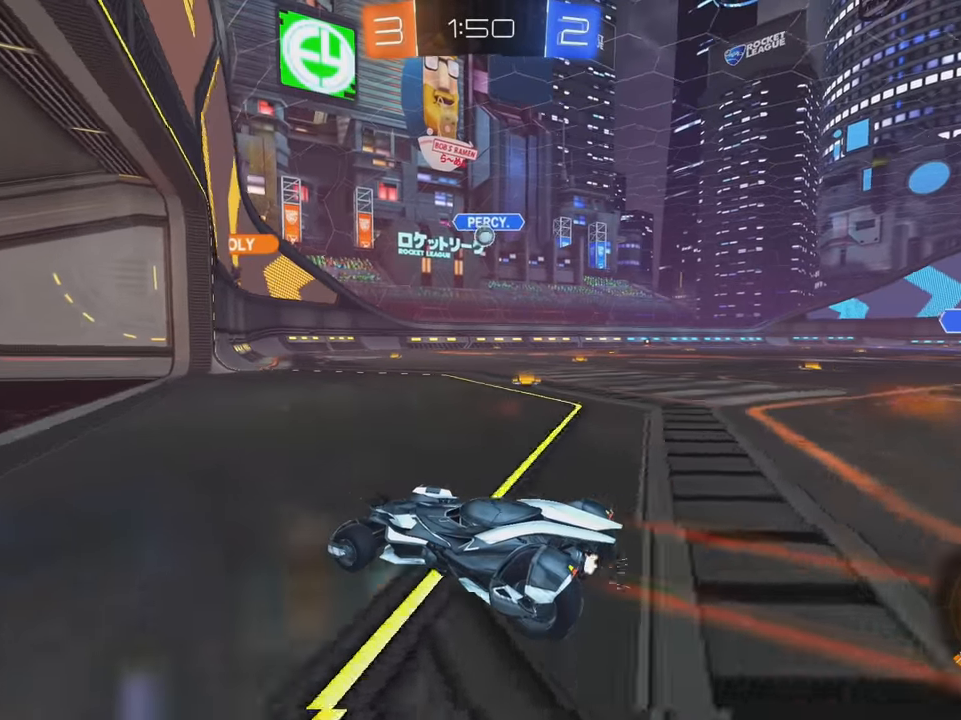
{"buttons": ["R2"], "left_stick": "right", "events": [[400, "left_stick", "right"]]}
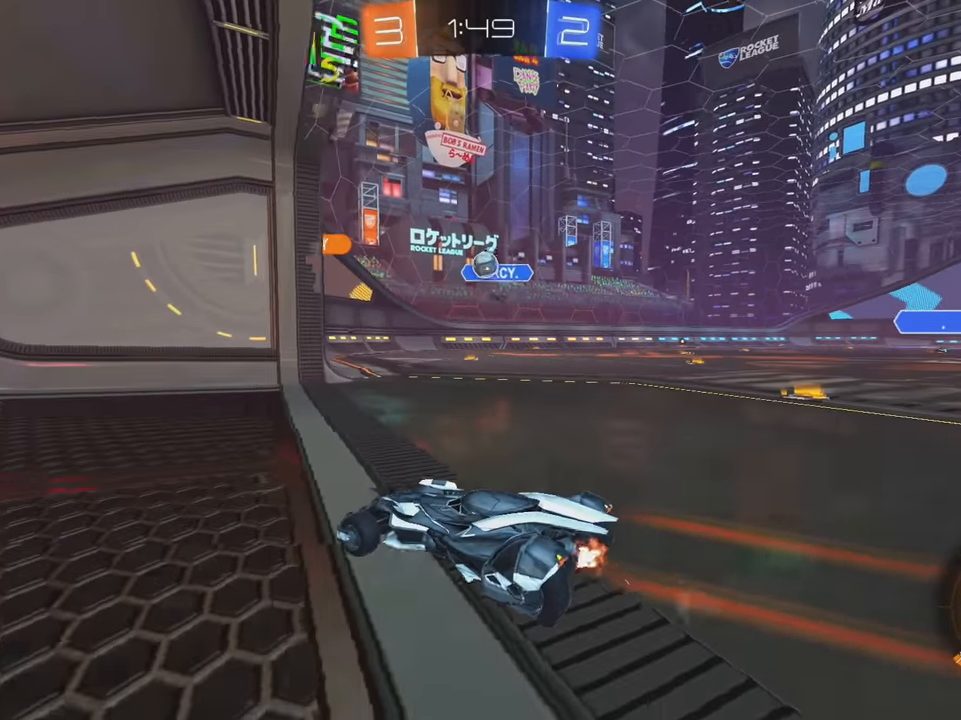
{"buttons": ["R2"], "left_stick": "right", "events": [[34, "R2", "up"], [117, "L2", "down"], [167, "left_stick", "center"], [234, "R2", "down"], [284, "L2", "up"], [384, "left_stick", "right"]]}
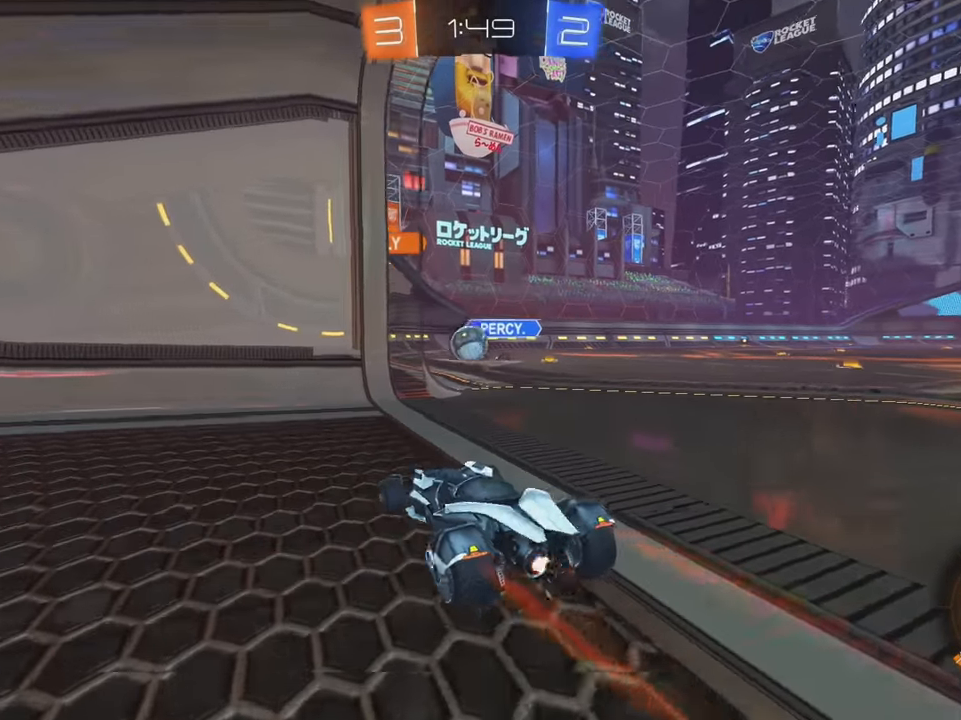
{"buttons": ["R2"], "left_stick": "center", "events": [[117, "R2", "up"], [150, "left_stick", "center"], [250, "R2", "down"], [250, "left_stick", "right"], [367, "L2", "down"], [384, "R2", "up"], [434, "R2", "down"], [467, "left_stick", "center"], [500, "L2", "up"]]}
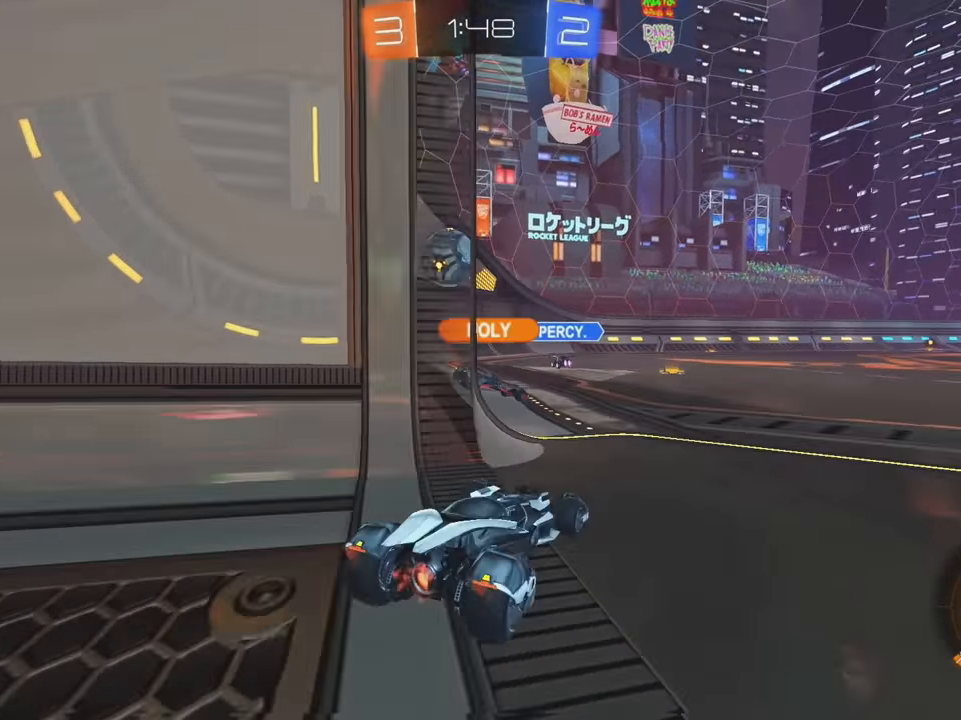
{"buttons": ["L2"], "left_stick": "center", "events": [[150, "L2", "down"], [150, "R2", "up"]]}
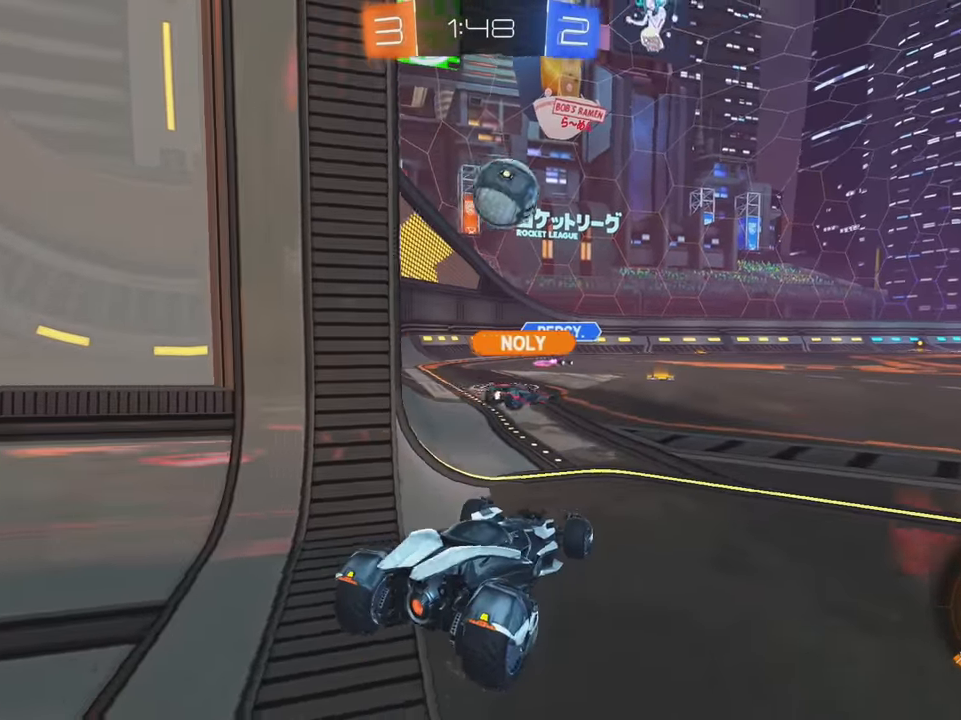
{"buttons": ["R2"], "left_stick": "center", "events": [[317, "L2", "up"], [450, "R2", "down"]]}
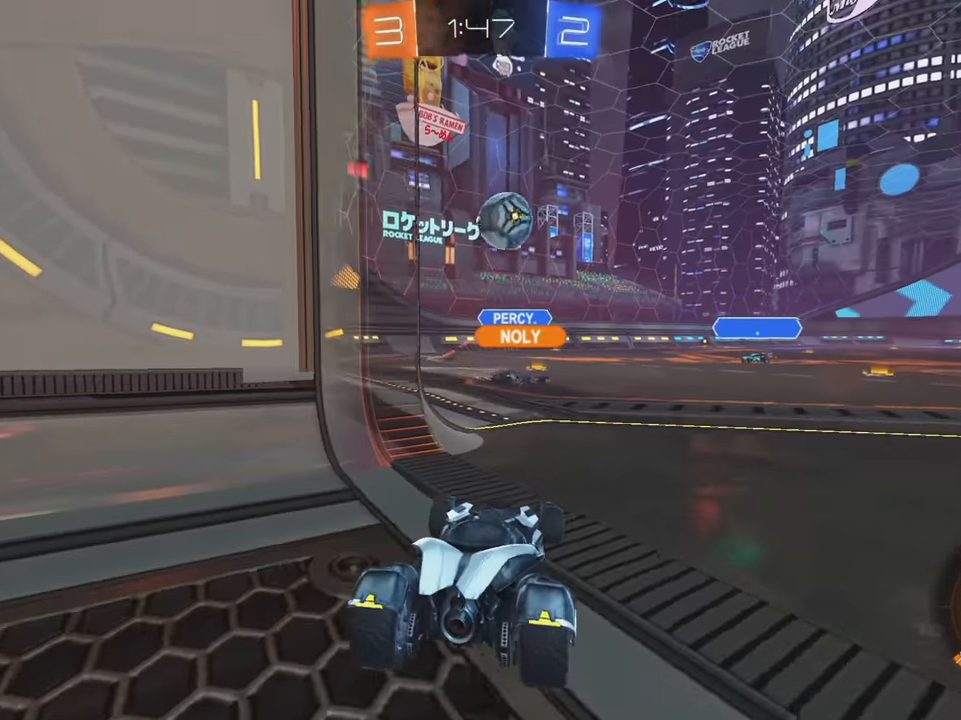
{"buttons": ["R2"], "left_stick": "center", "events": [[100, "R2", "up"], [134, "L2", "down"], [384, "L2", "up"], [434, "R2", "down"]]}
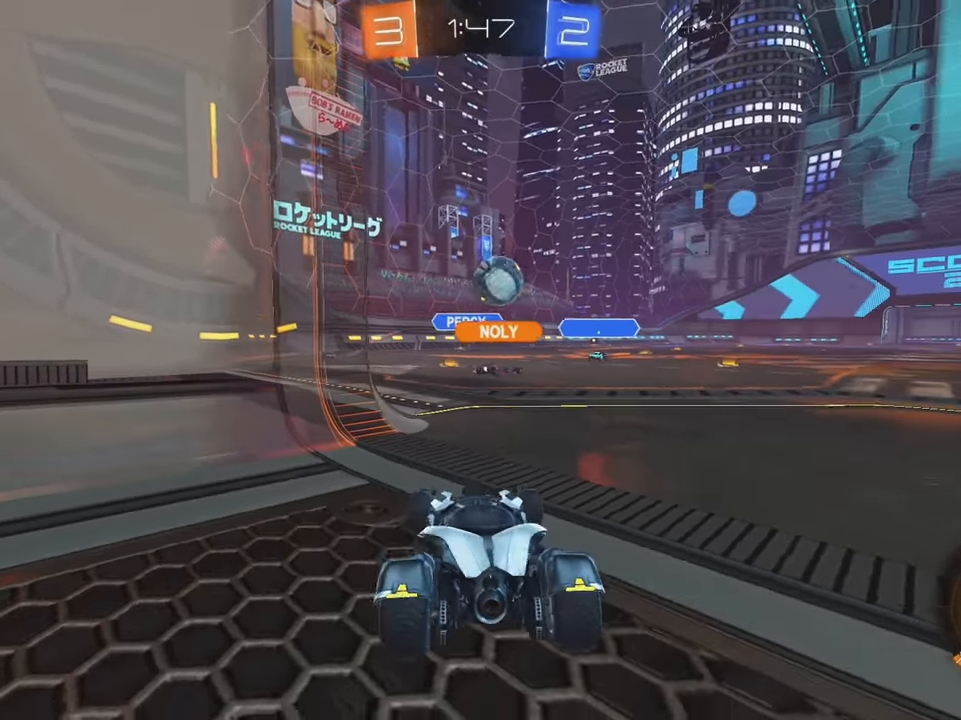
{"buttons": ["R2"], "left_stick": "right", "events": [[167, "R2", "up"], [350, "left_stick", "right"], [367, "R2", "down"]]}
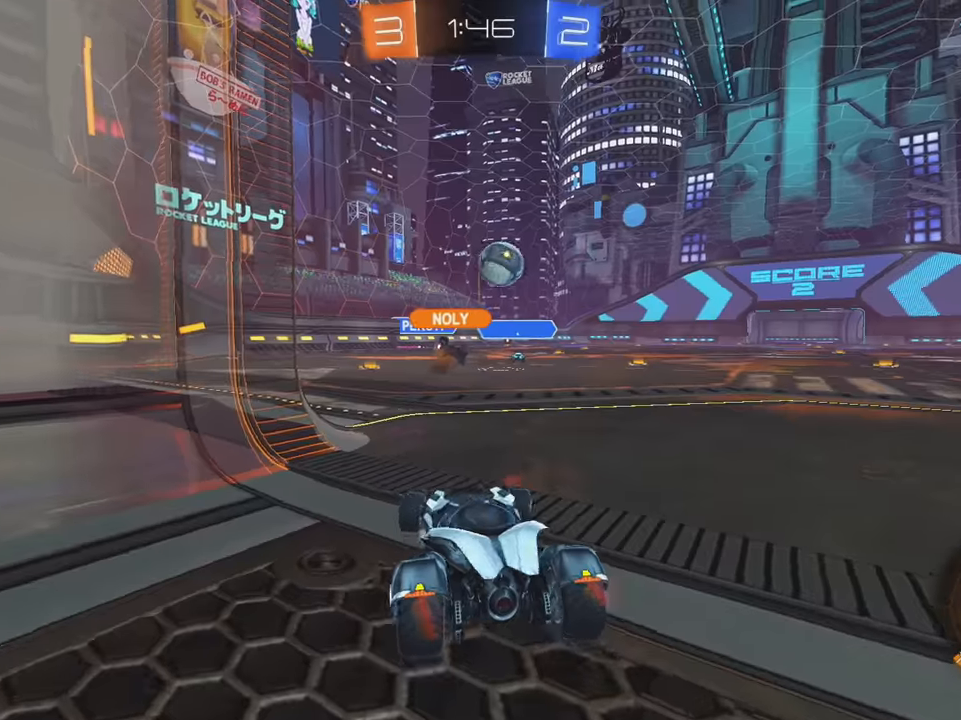
{"buttons": ["R2"], "left_stick": "right", "events": []}
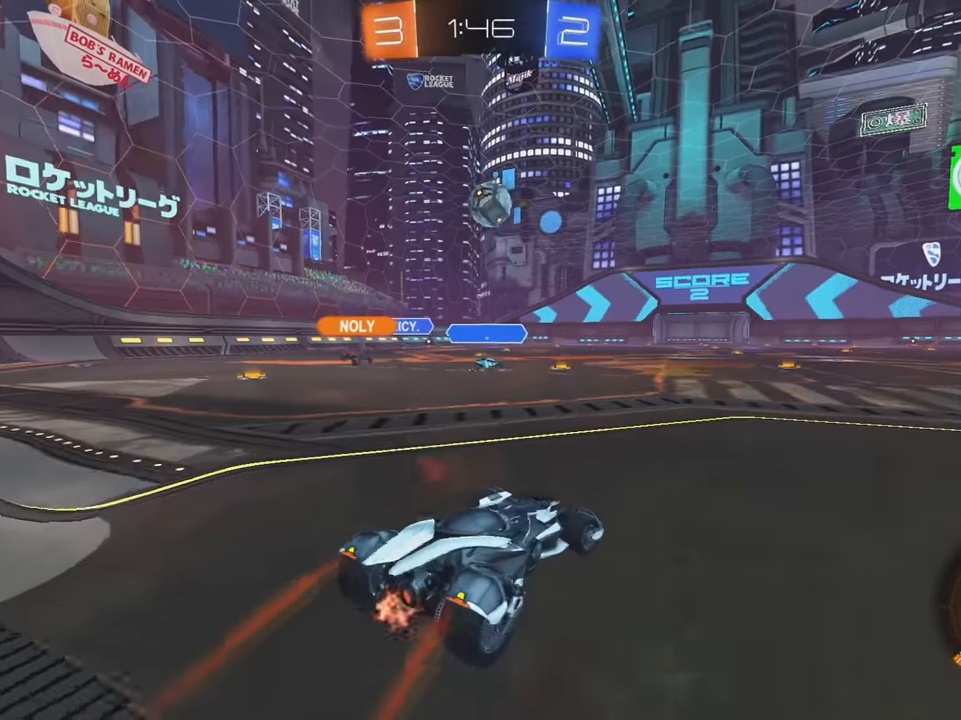
{"buttons": ["L2"], "left_stick": "center", "events": [[83, "left_stick", "center"], [166, "L2", "down"], [166, "R2", "up"]]}
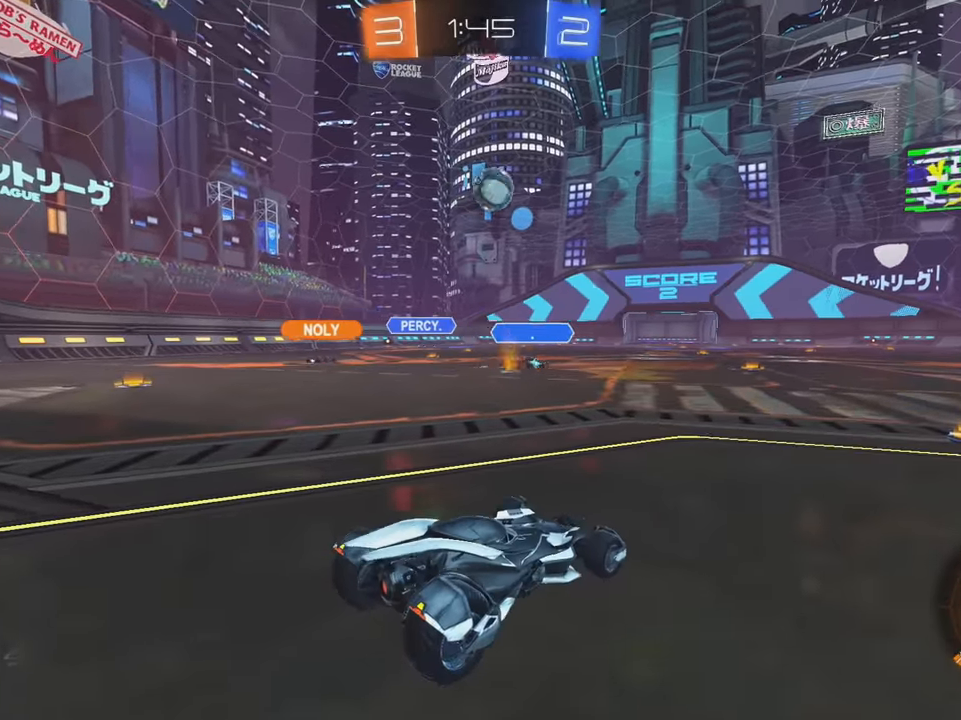
{"buttons": ["R2"], "left_stick": "right", "events": [[133, "R2", "down"], [150, "L2", "up"], [266, "left_stick", "right"]]}
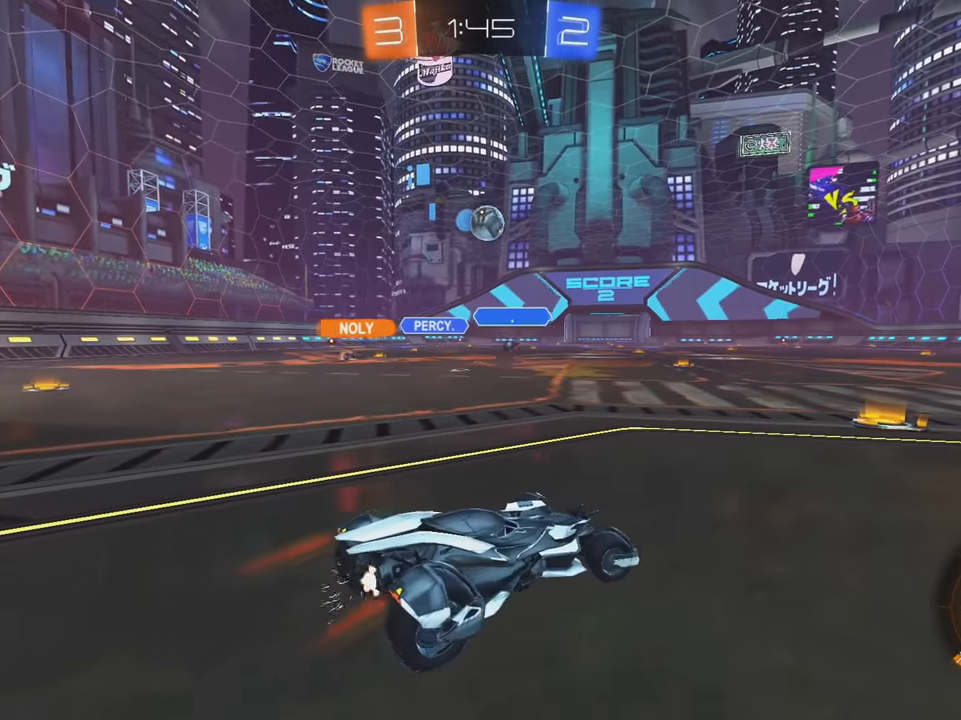
{"buttons": ["R2"], "left_stick": "left", "events": [[50, "left_stick", "center"], [483, "left_stick", "left"]]}